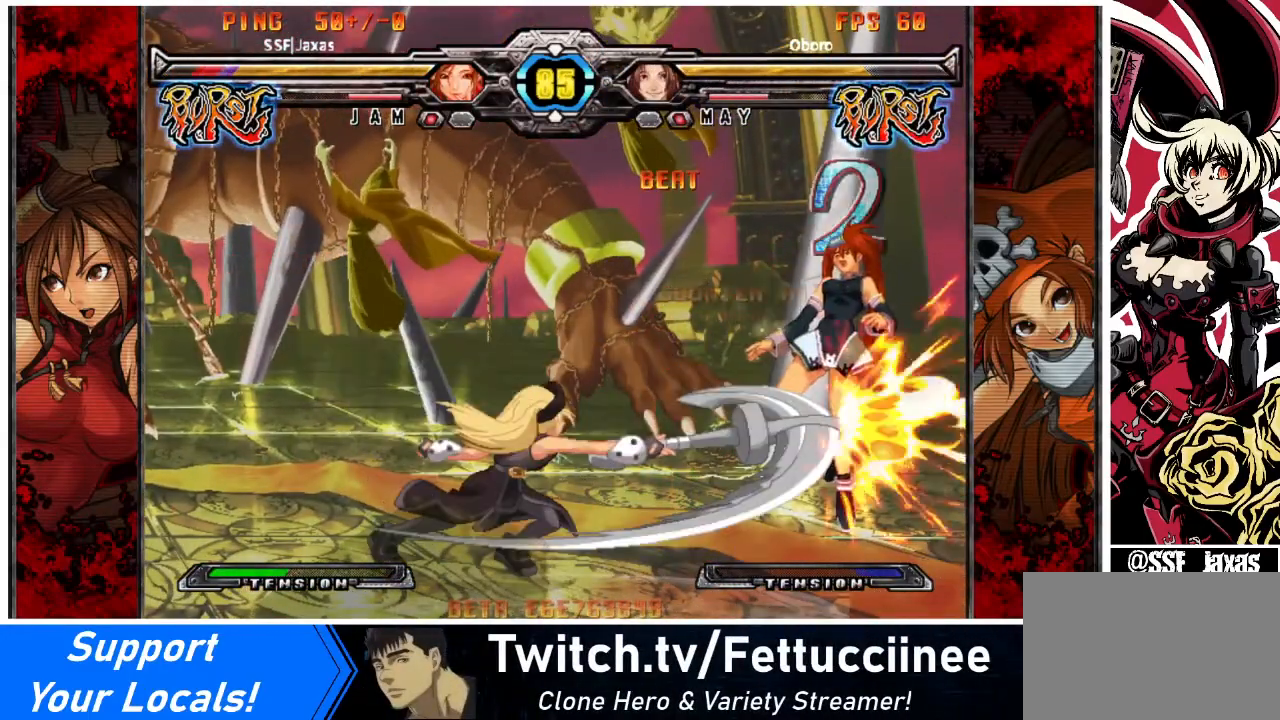
Gameplay with a controller (arcade stick); each line is a JSON object with the inputs held at the frame after it. "events" lists button and stick changes between this image and that frame as [ms after this image, input, new state], when the widget could be followed in between. Not read: DPAD_LEFT L3 R3 SQUARE other_buttons.
{"buttons": ["TRIANGLE", "R1", "DPAD_RIGHT"], "events": [[33, "DPAD_RIGHT", "up"], [100, "DPAD_RIGHT", "down"], [233, "TRIANGLE", "down"], [333, "TRIANGLE", "up"], [433, "R1", "down"], [467, "TRIANGLE", "down"]]}
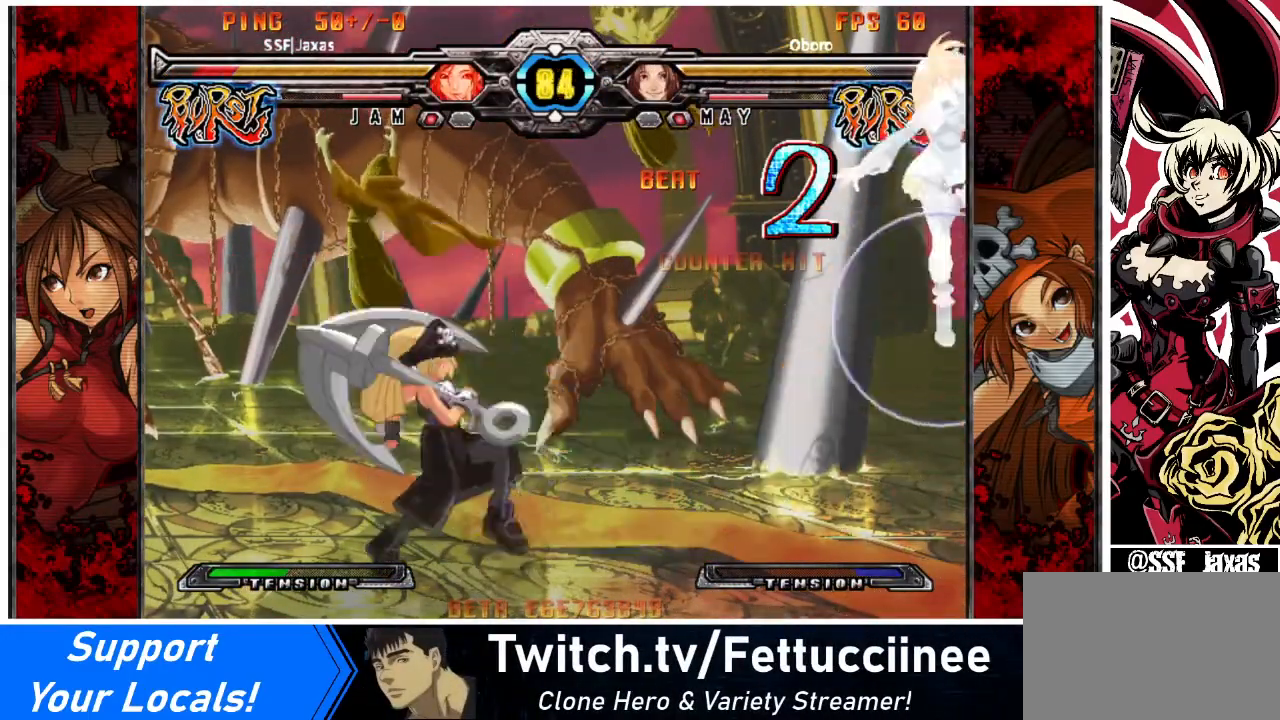
{"buttons": ["DPAD_RIGHT"], "events": [[67, "CROSS", "down"], [100, "TRIANGLE", "up"], [167, "R1", "up"], [200, "CROSS", "up"]]}
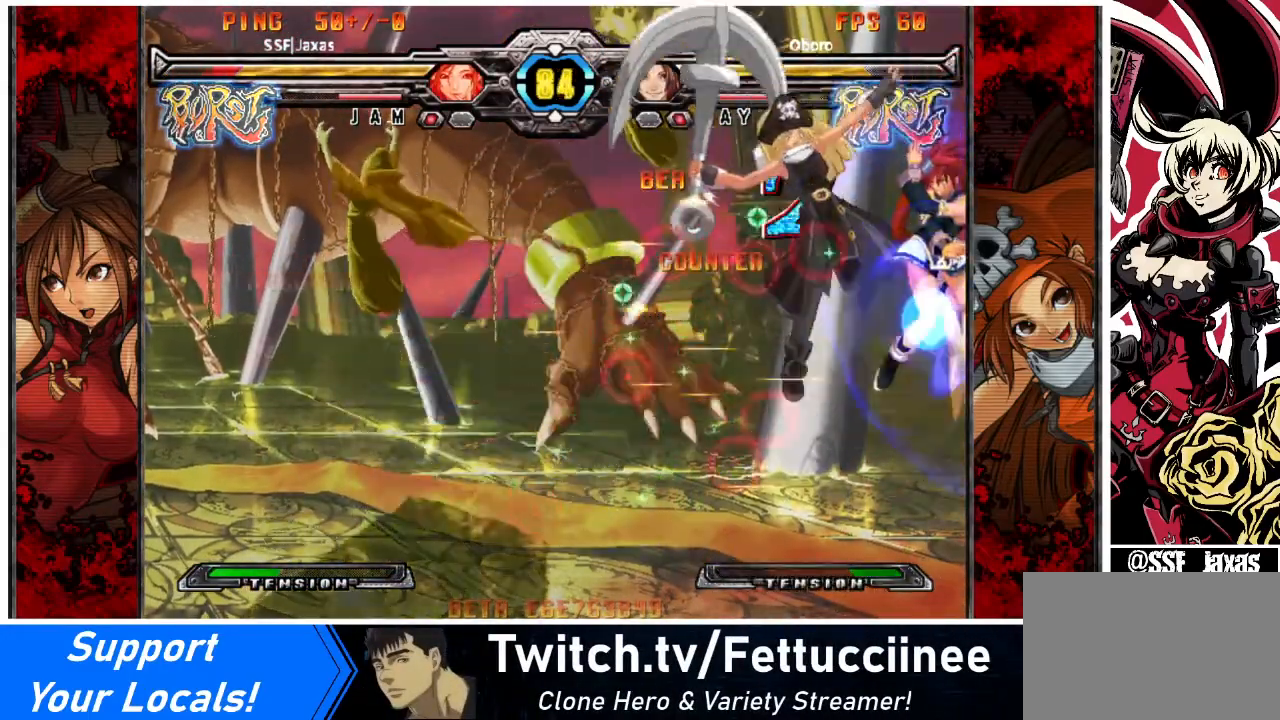
{"buttons": [], "events": [[200, "DPAD_RIGHT", "up"]]}
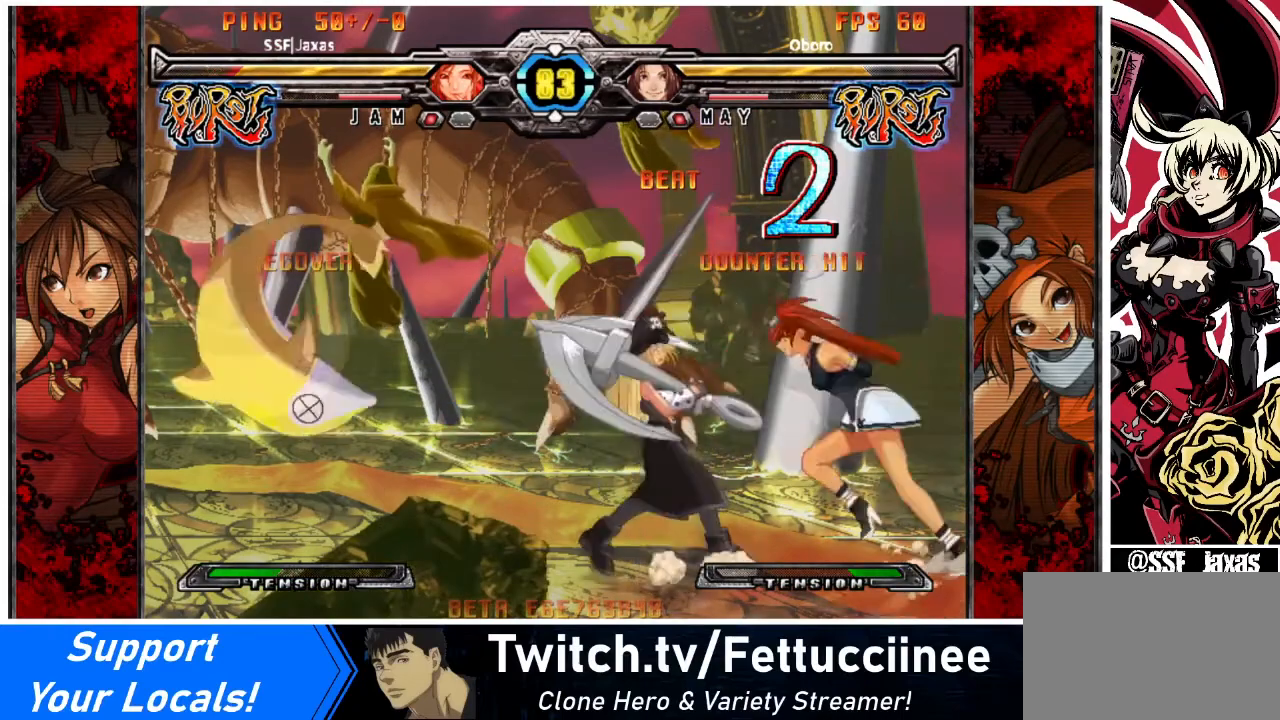
{"buttons": ["DPAD_RIGHT"], "events": [[67, "DPAD_RIGHT", "down"]]}
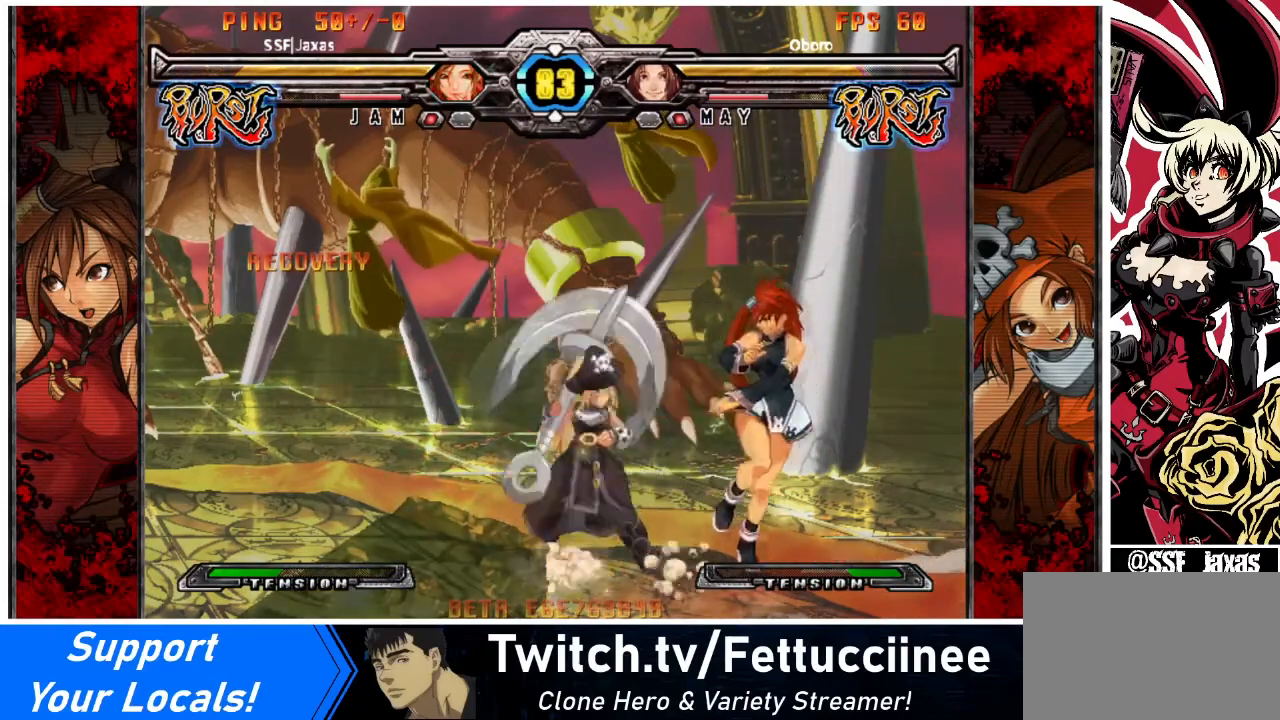
{"buttons": ["DPAD_RIGHT"], "events": [[66, "R1", "down"], [200, "R1", "up"]]}
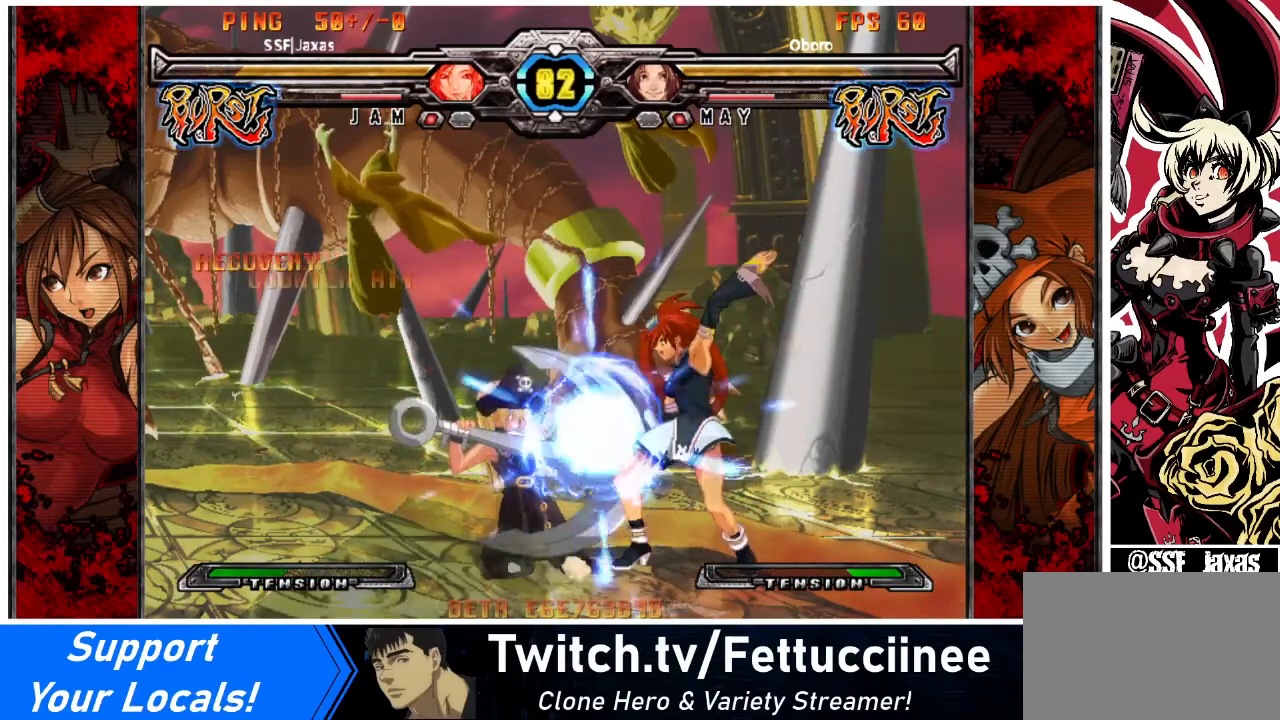
{"buttons": [], "events": [[100, "DPAD_RIGHT", "up"]]}
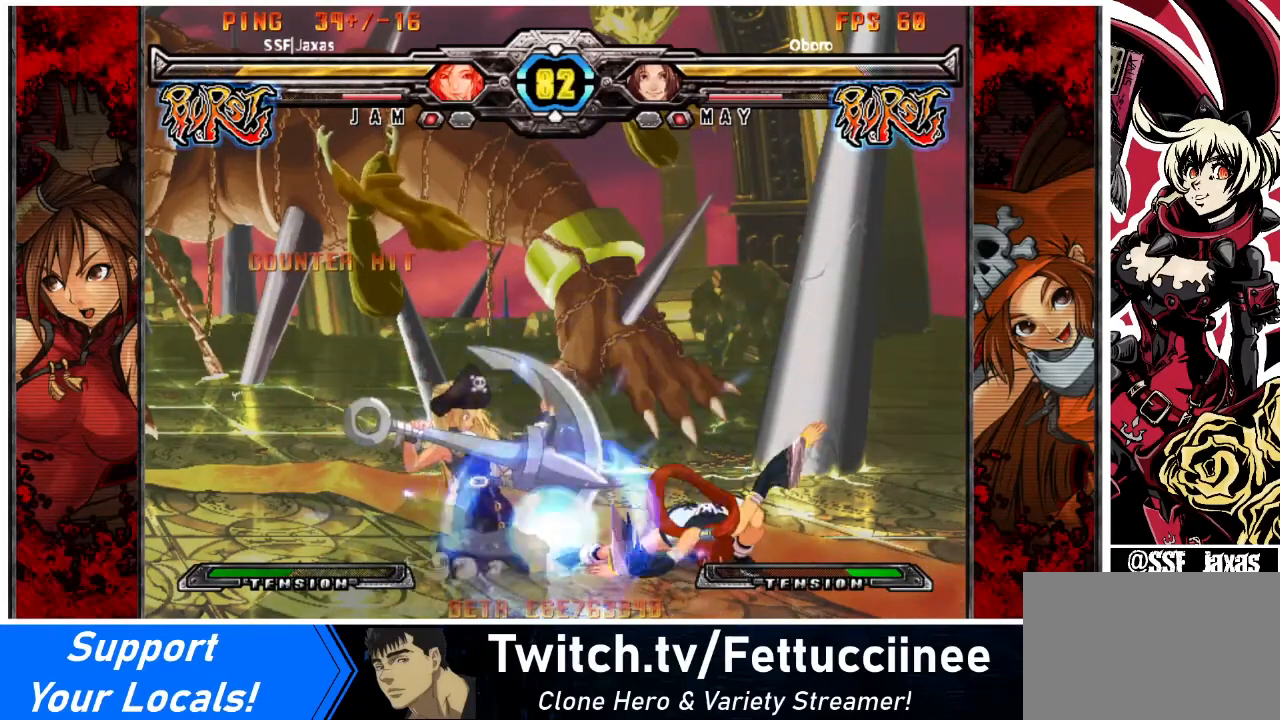
{"buttons": ["DPAD_RIGHT"], "events": [[33, "DPAD_RIGHT", "down"], [166, "DPAD_RIGHT", "up"], [200, "DPAD_RIGHT", "down"]]}
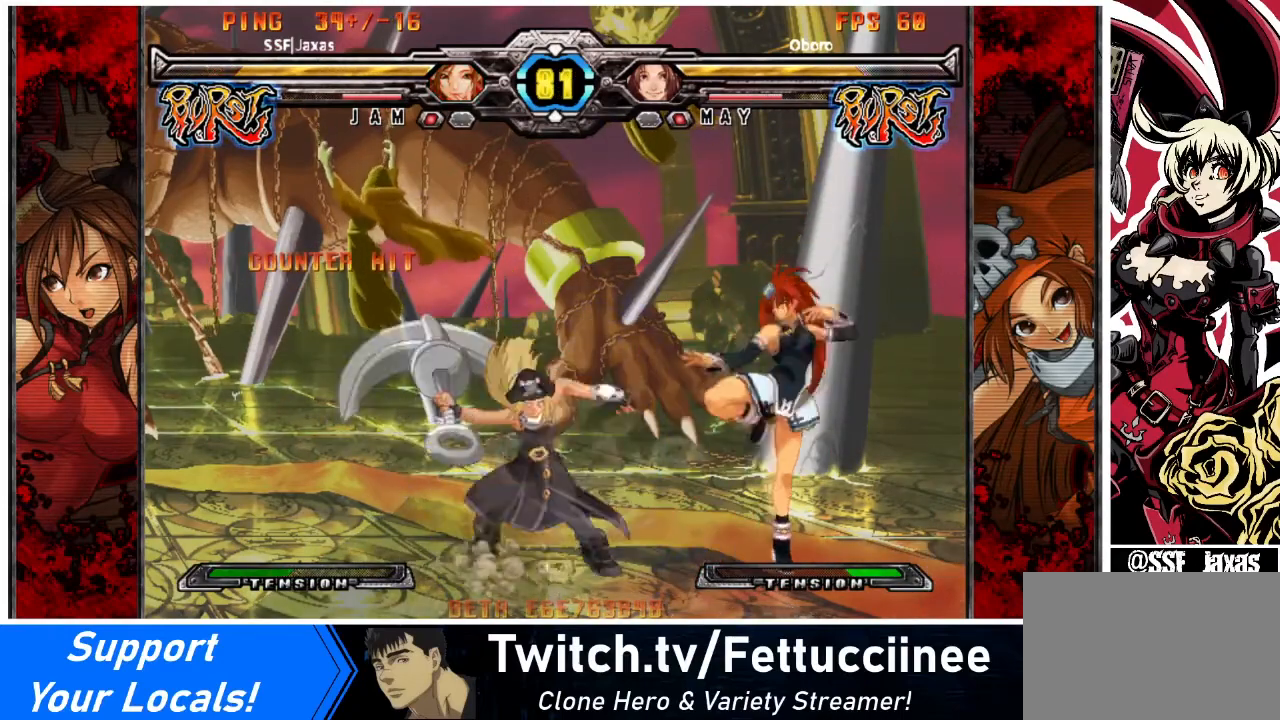
{"buttons": [], "events": [[434, "DPAD_RIGHT", "up"]]}
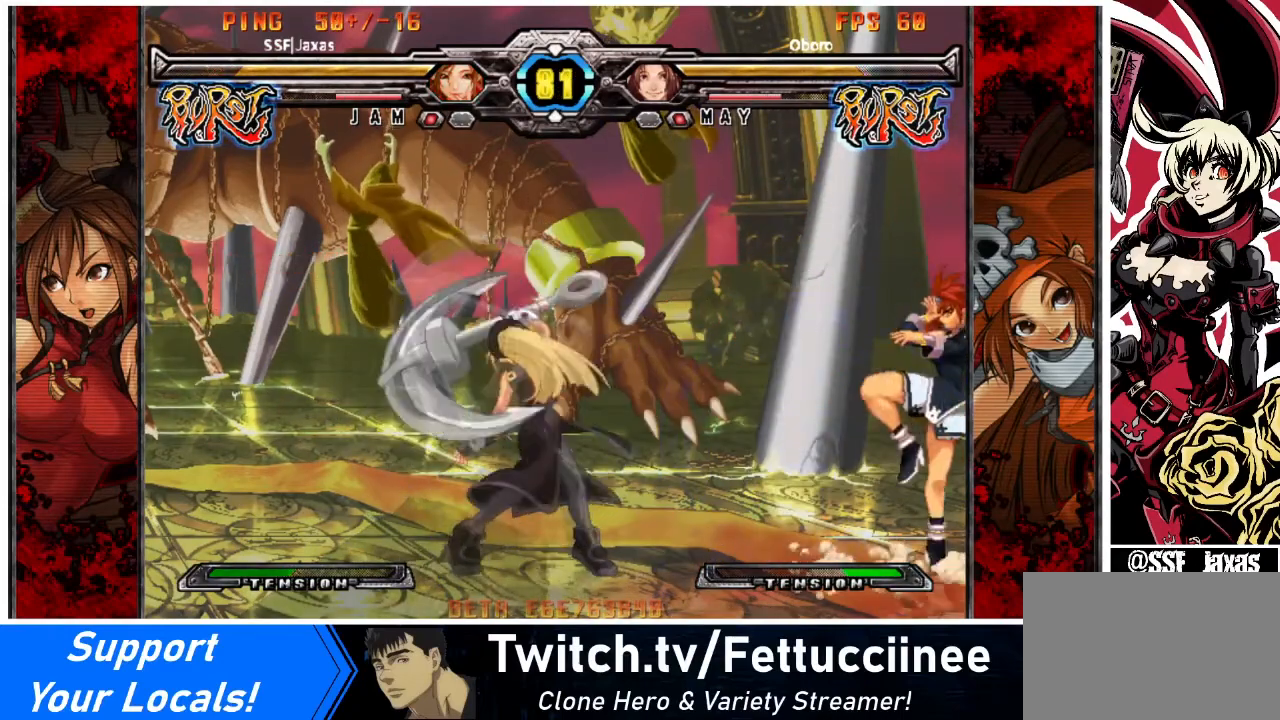
{"buttons": [], "events": [[167, "DPAD_RIGHT", "down"], [233, "DPAD_RIGHT", "up"], [300, "DPAD_RIGHT", "down"], [467, "DPAD_RIGHT", "up"]]}
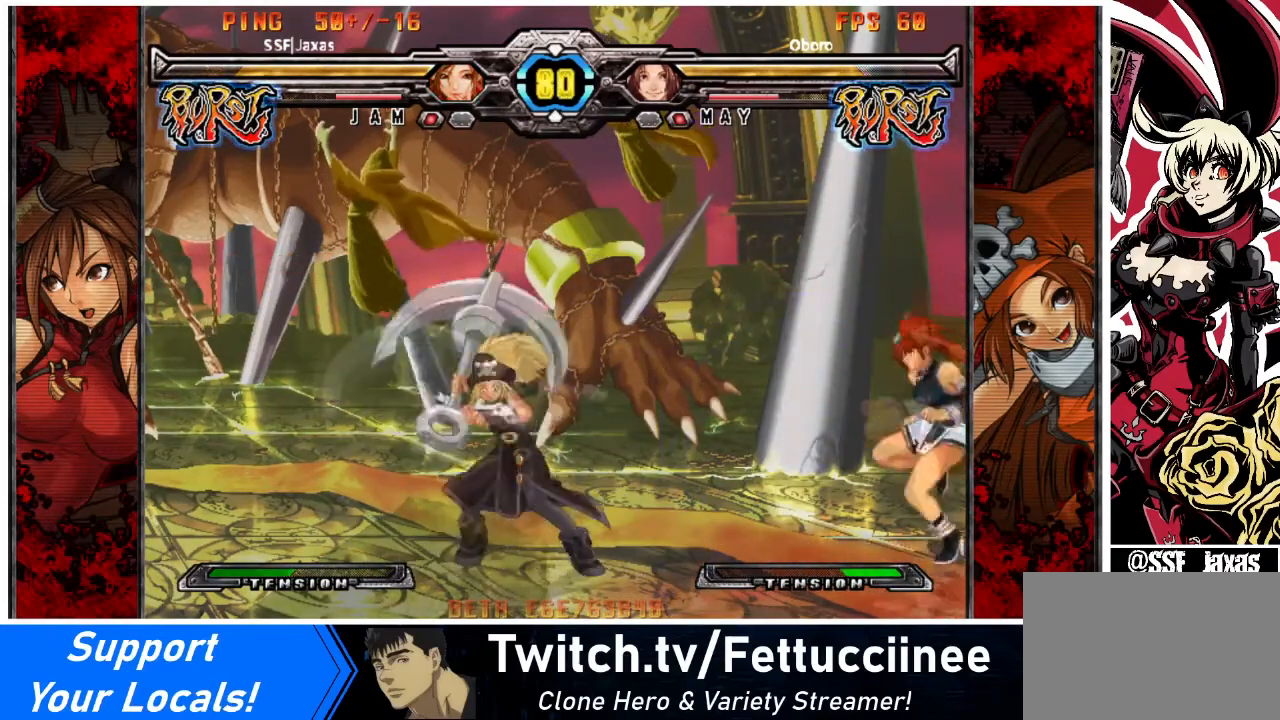
{"buttons": [], "events": [[267, "DPAD_DOWN", "down"], [367, "DPAD_DOWN", "up"]]}
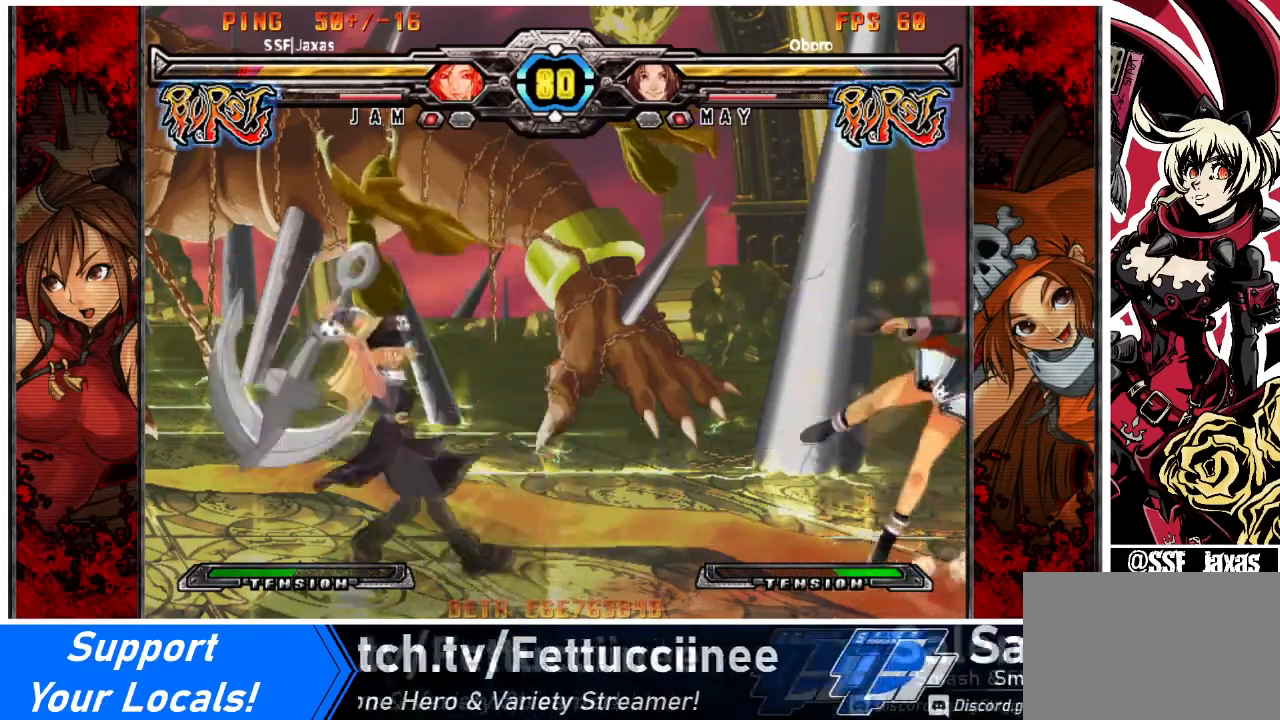
{"buttons": ["DPAD_RIGHT"], "events": [[200, "DPAD_RIGHT", "down"], [333, "DPAD_RIGHT", "up"], [367, "DPAD_RIGHT", "down"]]}
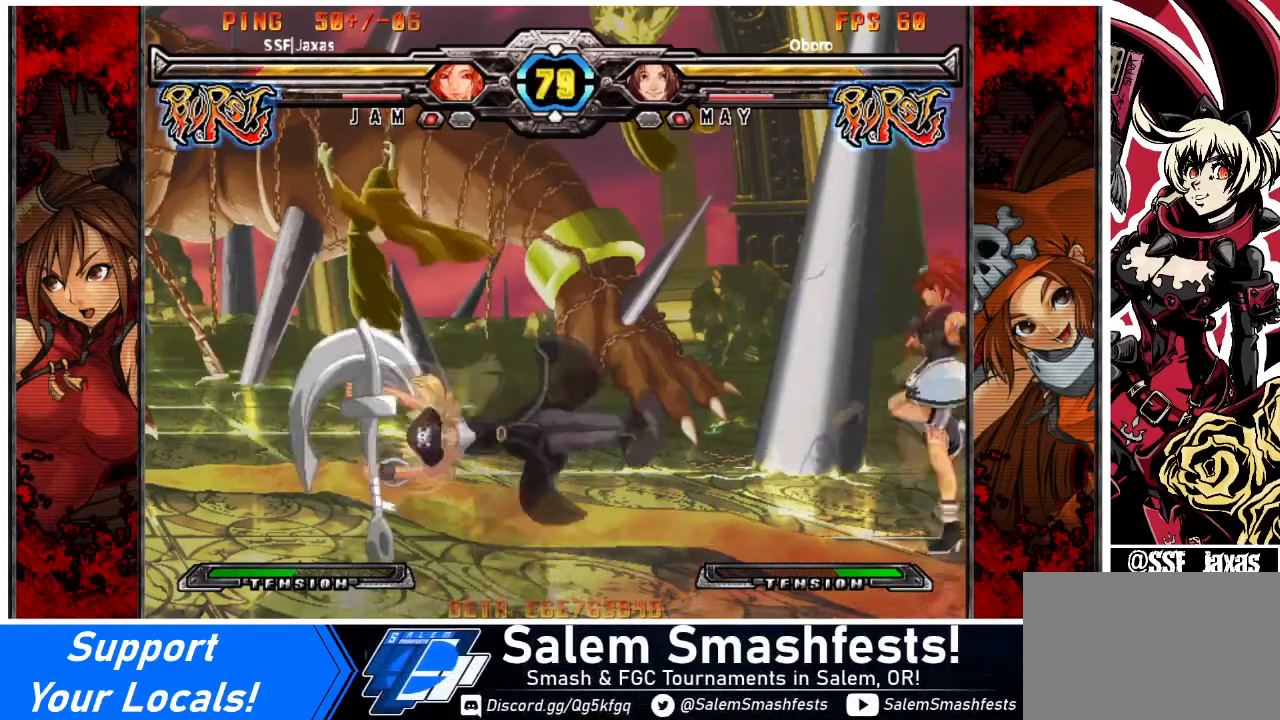
{"buttons": ["DPAD_RIGHT"], "events": [[34, "DPAD_RIGHT", "up"], [434, "DPAD_RIGHT", "down"]]}
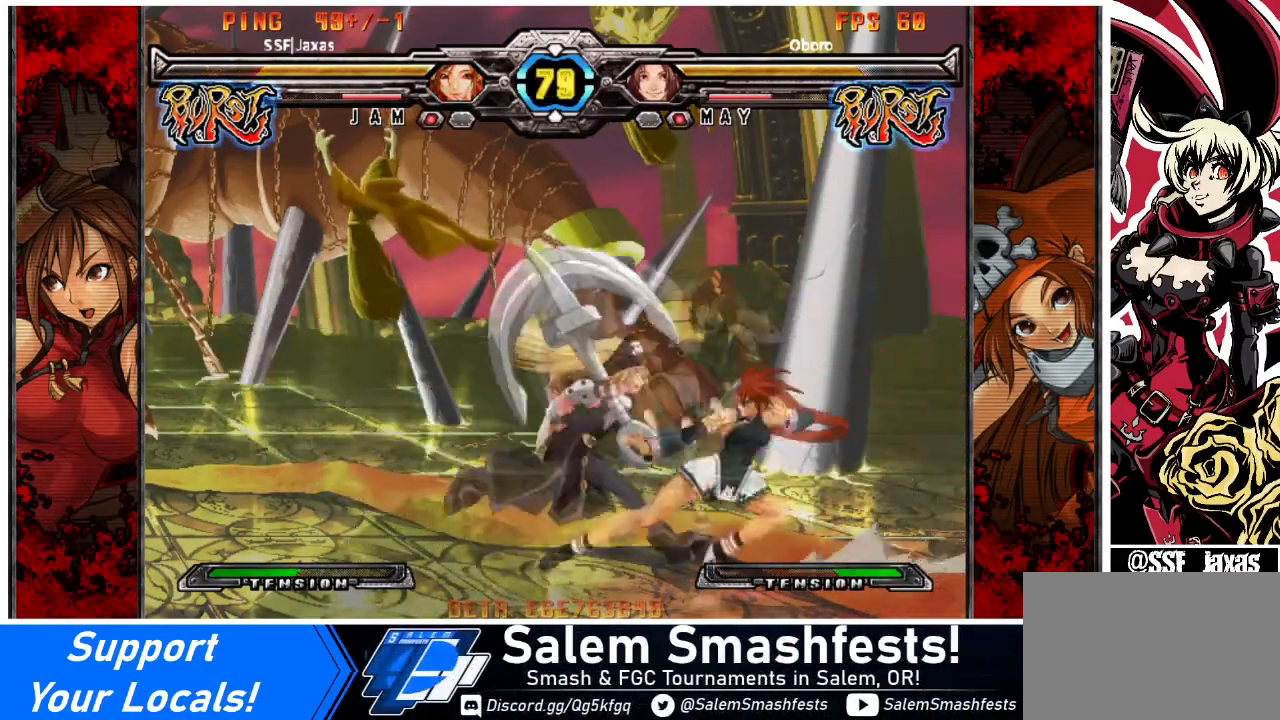
{"buttons": ["DPAD_DOWN", "DPAD_RIGHT"], "events": [[33, "DPAD_UP", "down"], [200, "DPAD_UP", "up"], [367, "DPAD_DOWN", "down"]]}